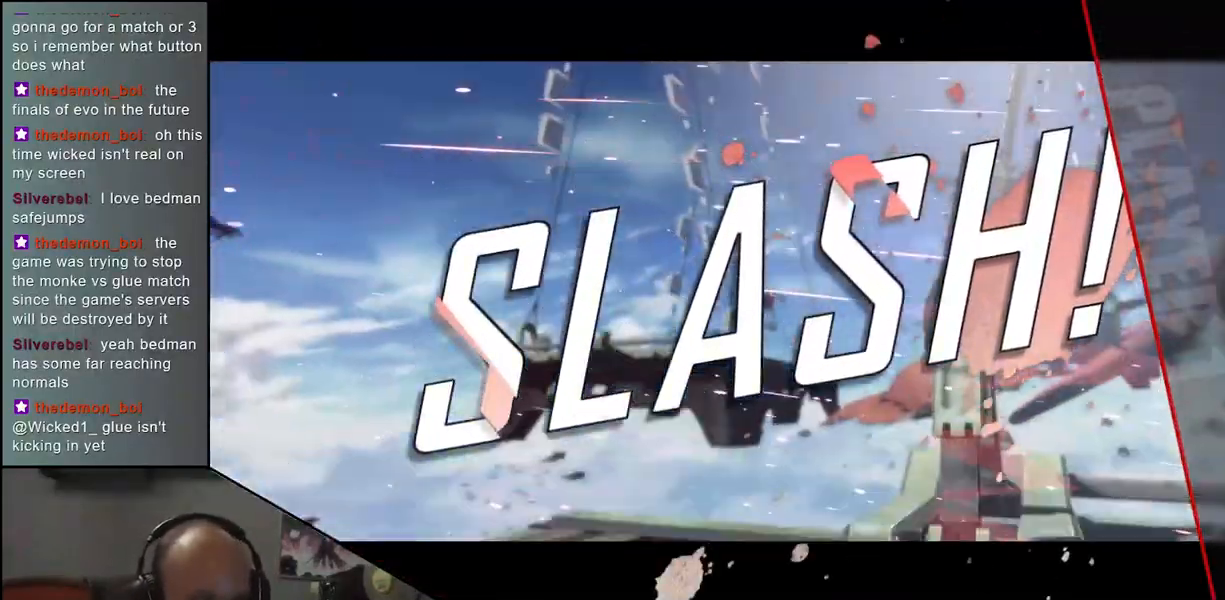
Gameplay with a controller (arcade stick); each line is a JSON object with the inputs held at the frame after it. "events" lists button and stick changes between this image and that frame as [ms after this image, input, new state], when the widget could be followed in between. Not read: L3 R3.
{"buttons": [], "left_stick": "right", "events": [[217, "left_stick", "left"], [433, "left_stick", "right"]]}
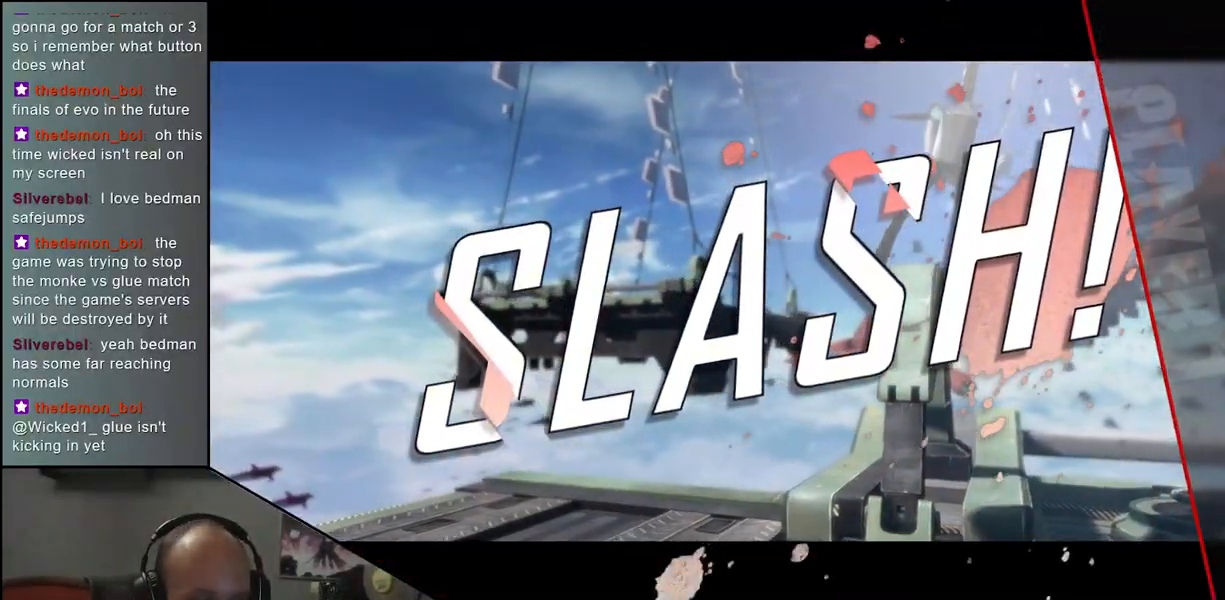
{"buttons": [], "left_stick": "right", "events": [[150, "left_stick", "center"], [200, "left_stick", "left"], [400, "left_stick", "right"]]}
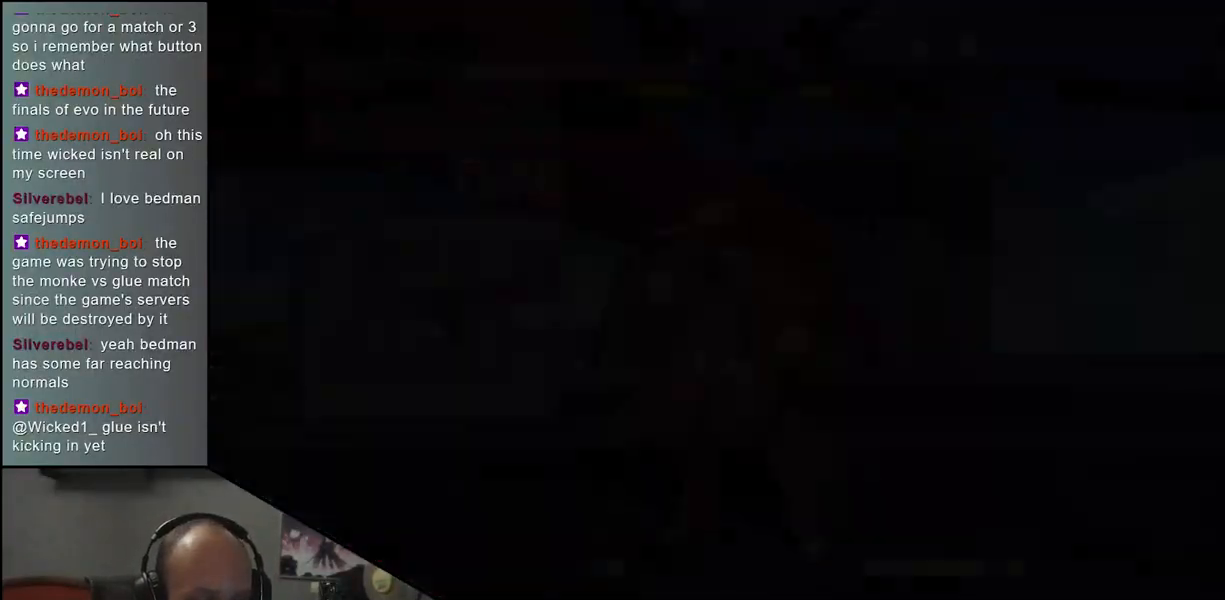
{"buttons": [], "left_stick": "left", "events": [[100, "left_stick", "left"], [300, "left_stick", "right"], [467, "left_stick", "left"]]}
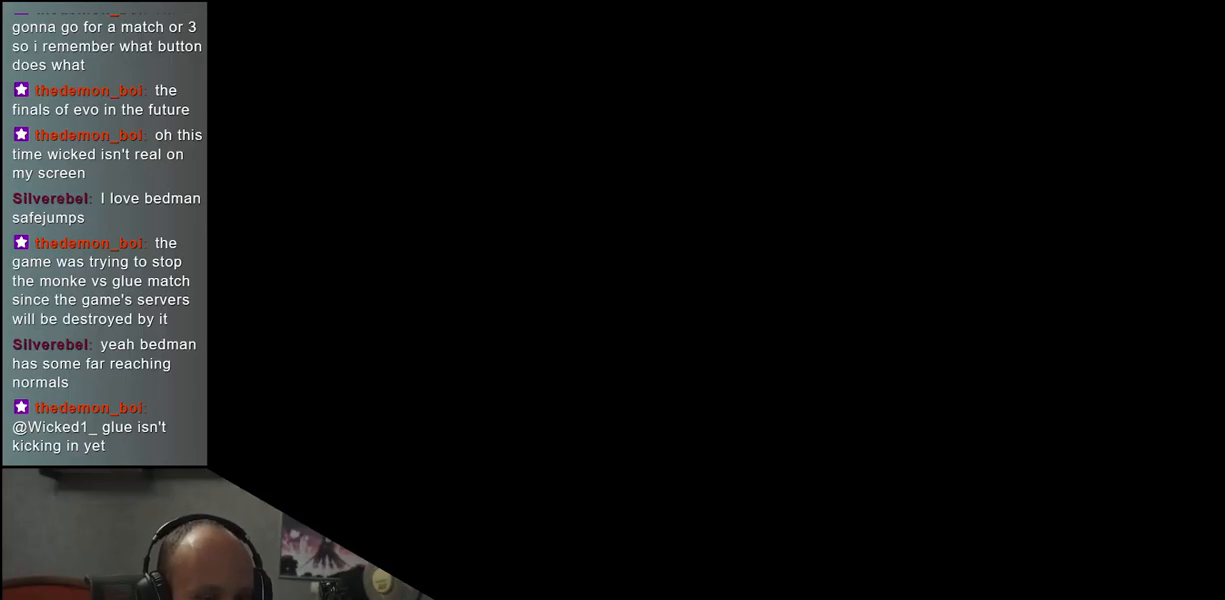
{"buttons": [], "left_stick": "left", "events": [[200, "left_stick", "right"], [383, "left_stick", "left"]]}
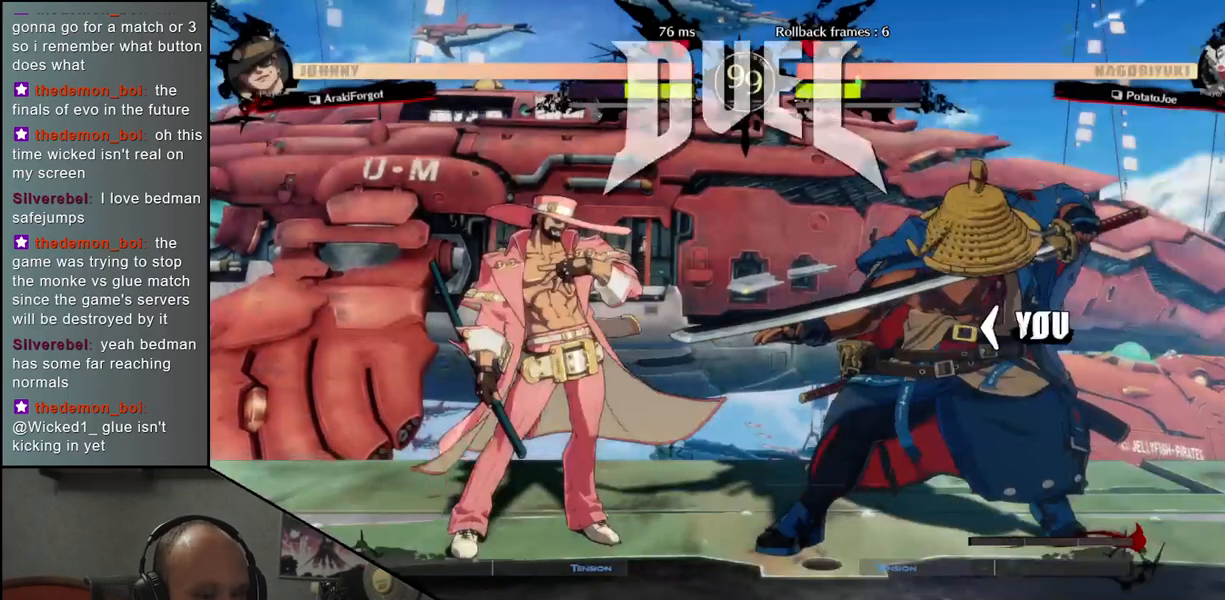
{"buttons": [], "left_stick": "left", "events": []}
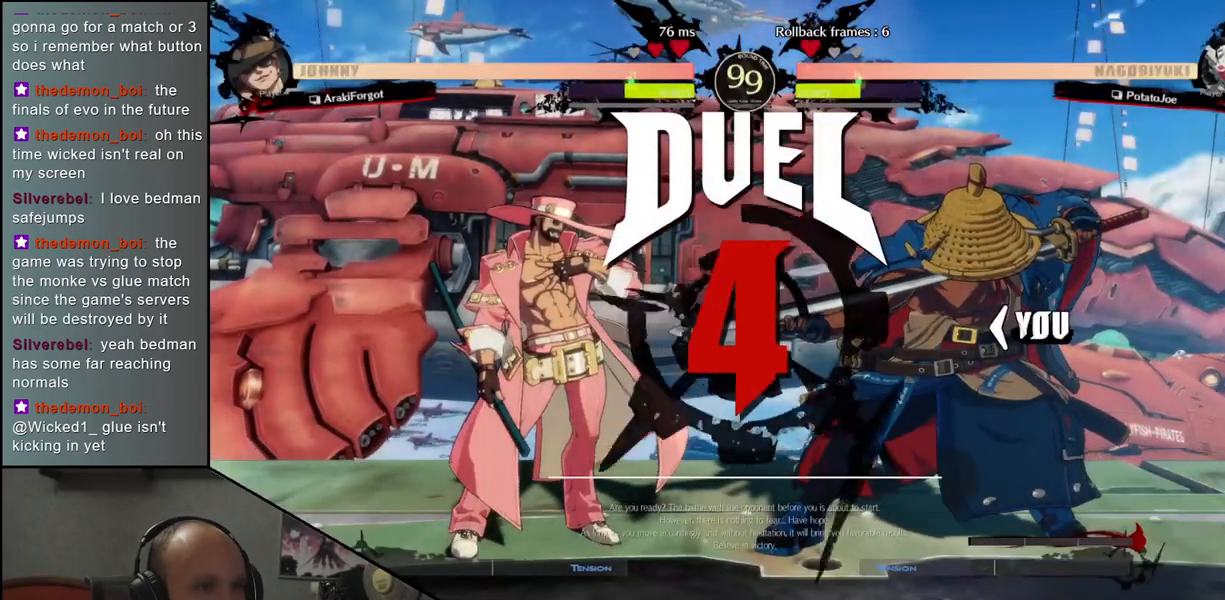
{"buttons": [], "left_stick": "down", "events": [[283, "left_stick", "center"], [350, "left_stick", "down"]]}
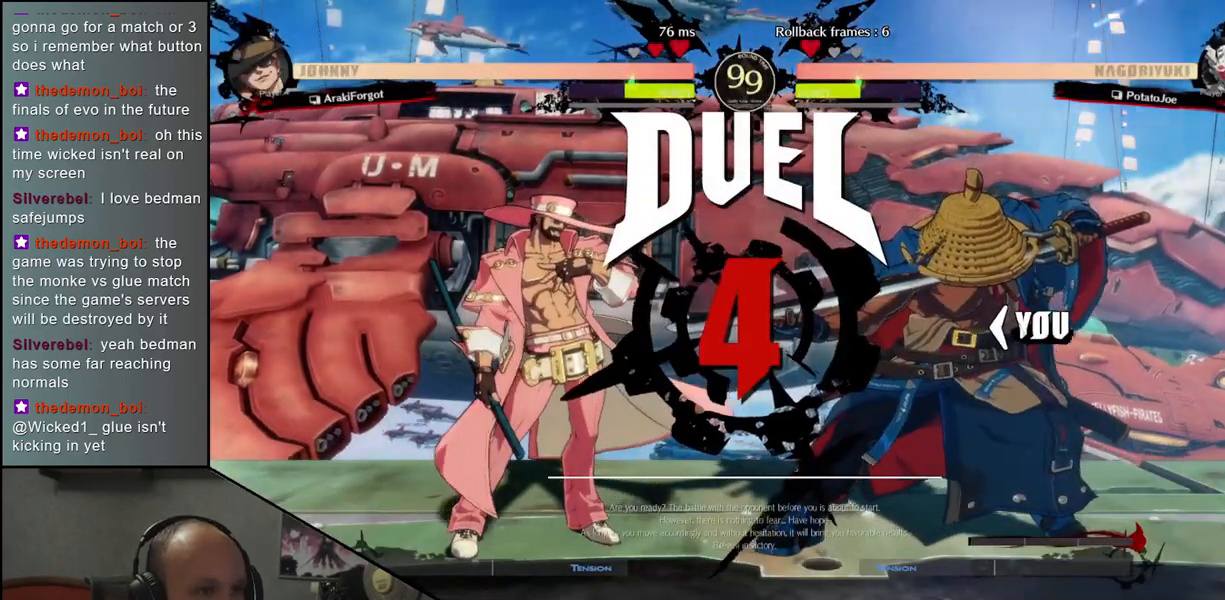
{"buttons": [], "left_stick": "right", "events": [[483, "left_stick", "right"]]}
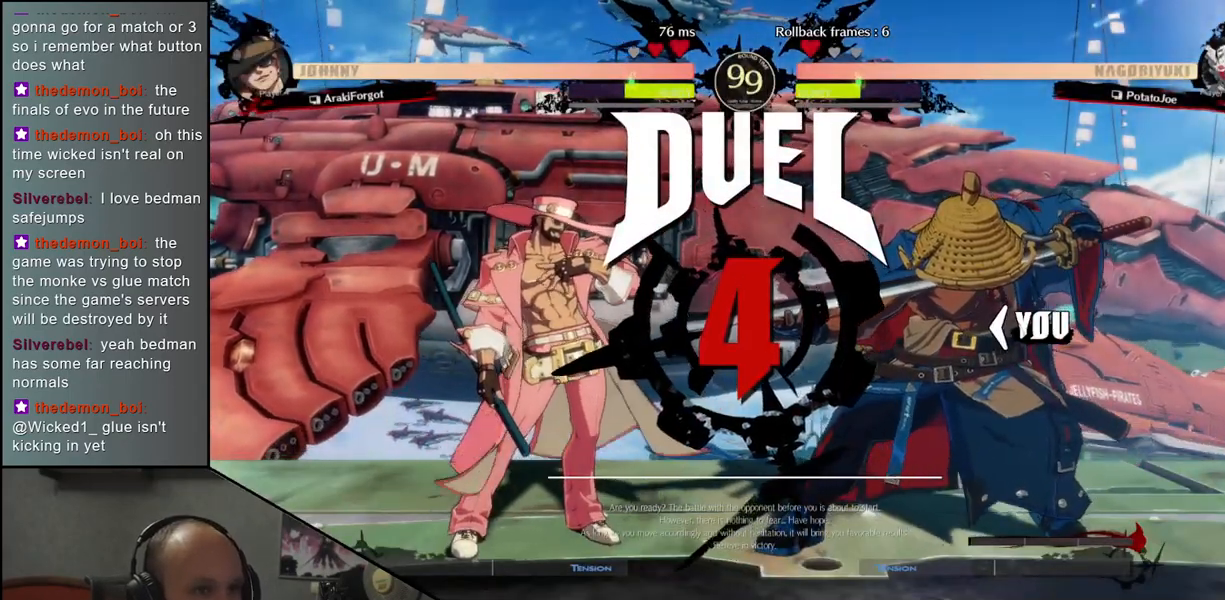
{"buttons": [], "left_stick": "right", "events": []}
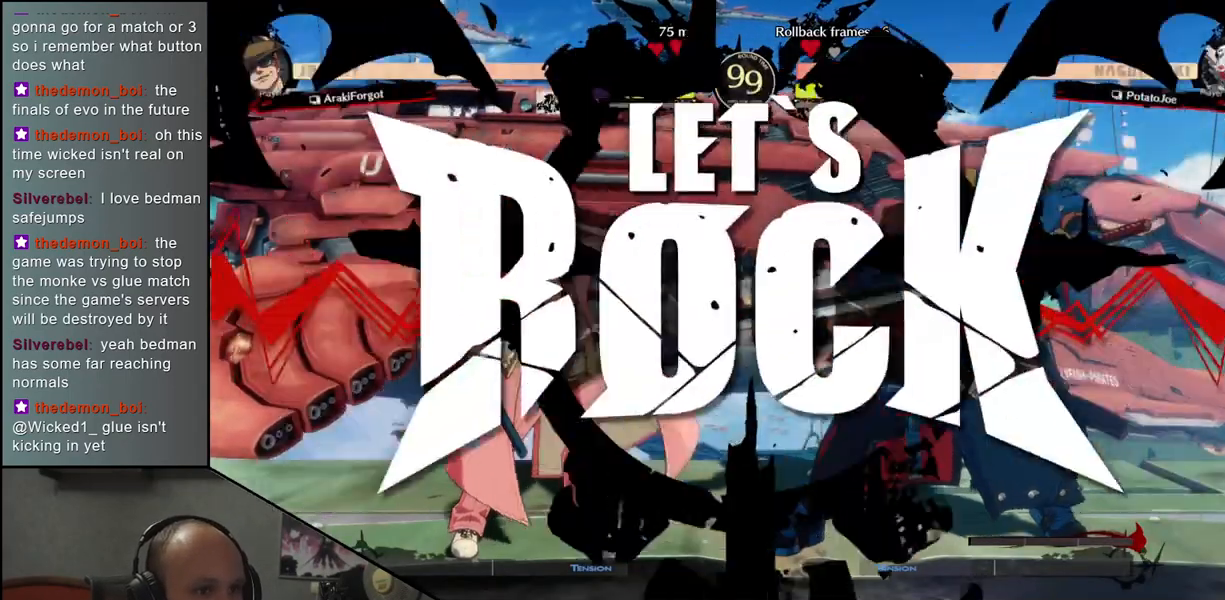
{"buttons": [], "left_stick": "right", "events": []}
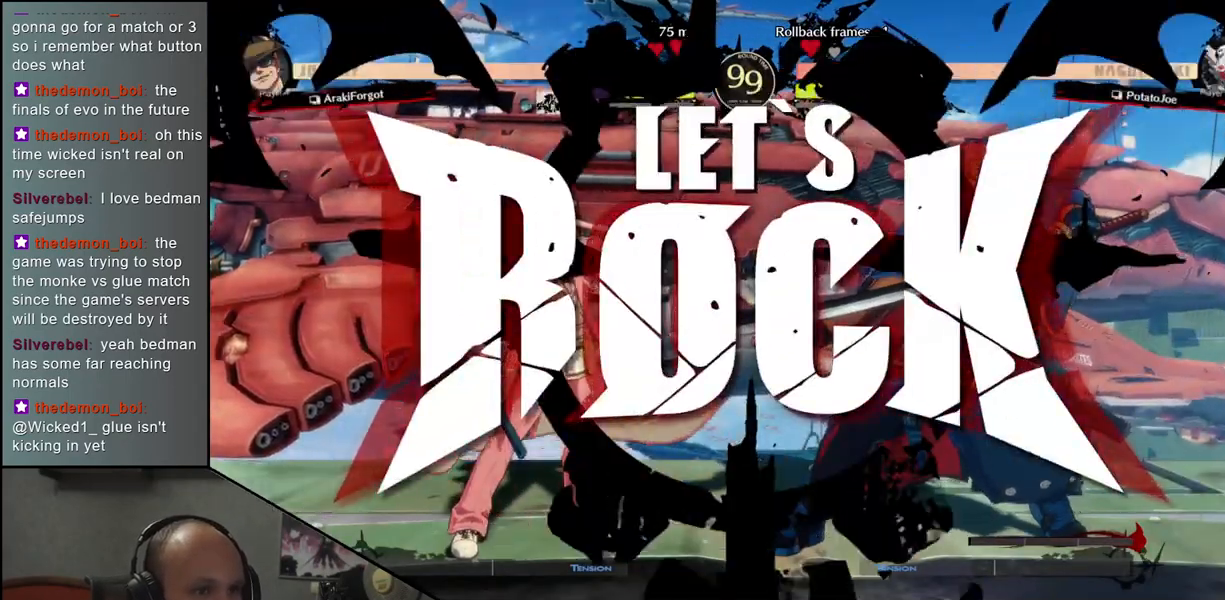
{"buttons": [], "left_stick": "down", "events": [[200, "CIRCLE", "down"], [283, "CIRCLE", "up"], [450, "left_stick", "down"]]}
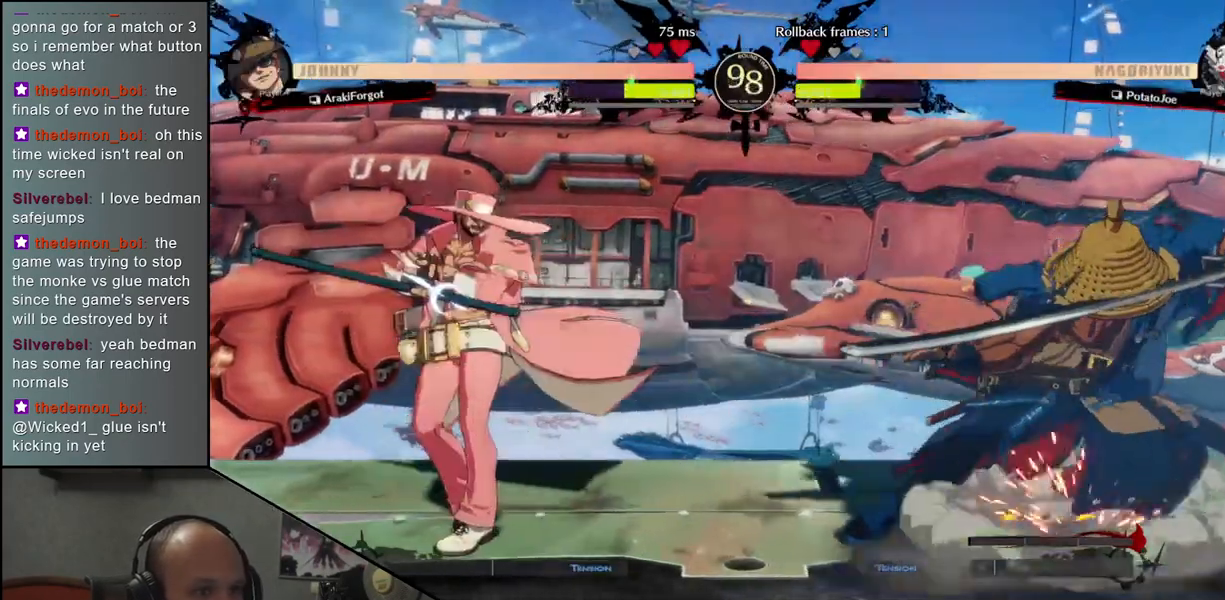
{"buttons": ["SQUARE"], "left_stick": "left", "events": [[17, "left_stick", "left"], [50, "SQUARE", "down"]]}
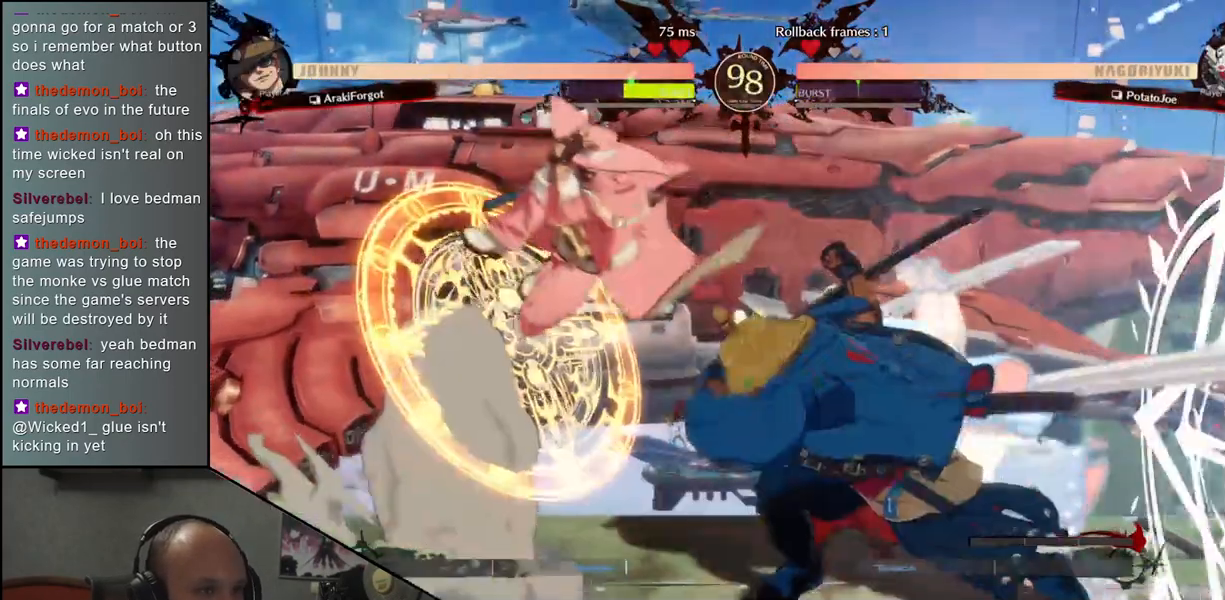
{"buttons": [], "left_stick": "center", "events": [[17, "SQUARE", "up"], [83, "left_stick", "center"], [300, "left_stick", "right"], [383, "left_stick", "center"]]}
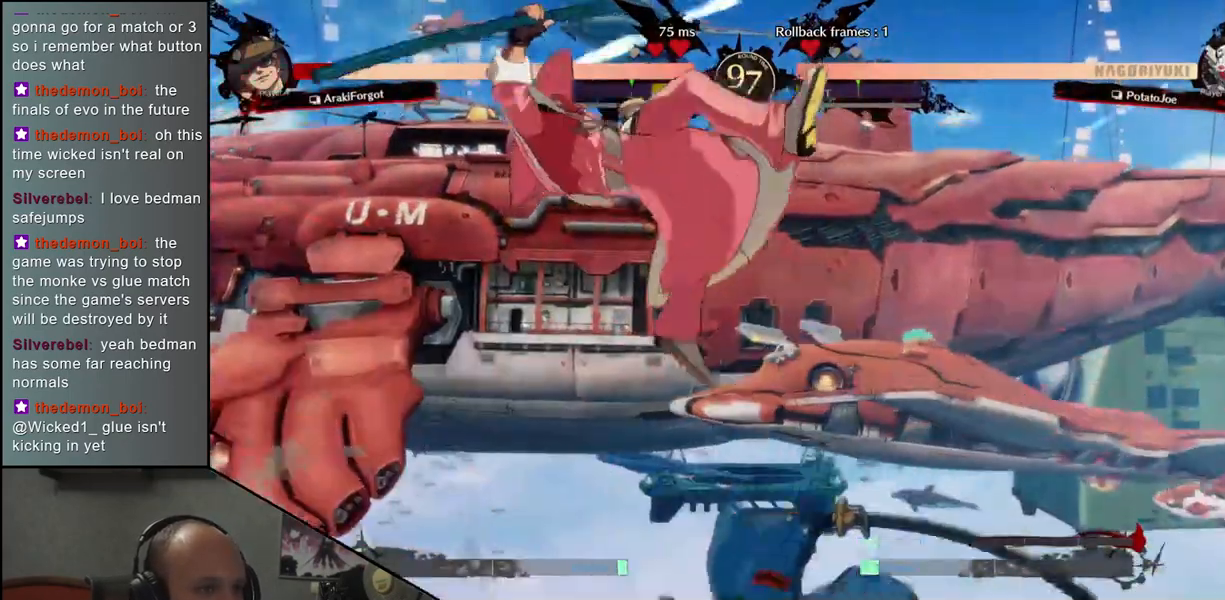
{"buttons": ["R1"], "left_stick": "center", "events": [[450, "R1", "down"]]}
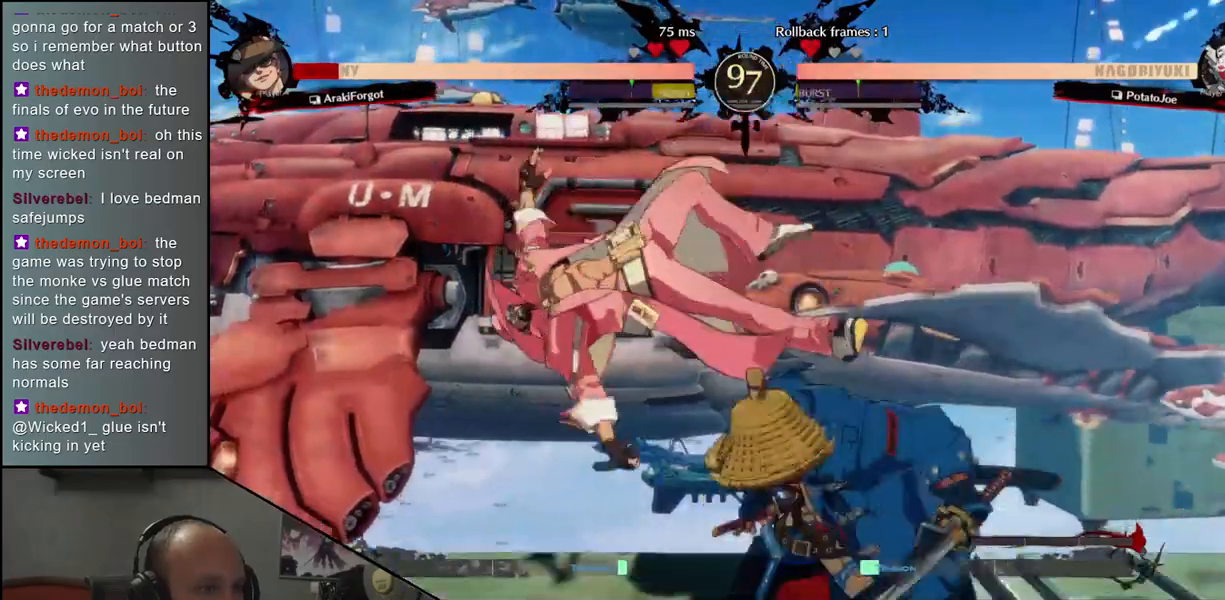
{"buttons": ["R1"], "left_stick": "center", "events": [[50, "R1", "up"], [133, "R1", "down"], [217, "R1", "up"], [300, "R1", "down"], [383, "R1", "up"], [450, "R1", "down"]]}
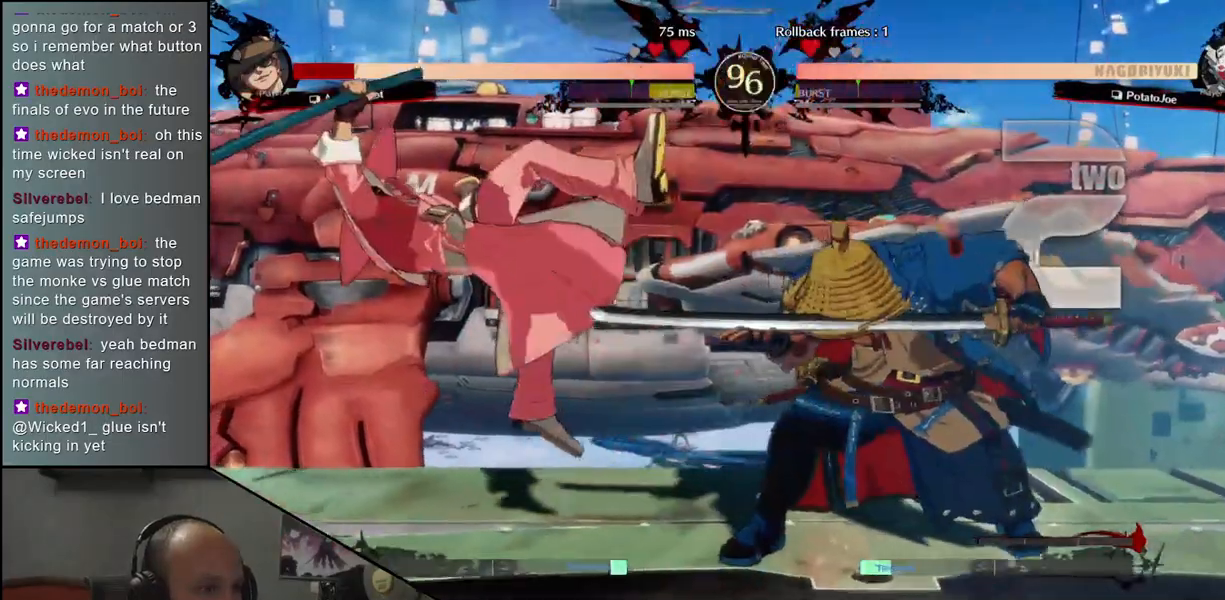
{"buttons": [], "left_stick": "center", "events": [[50, "R1", "up"], [150, "R1", "down"], [217, "R1", "up"], [333, "R1", "down"], [417, "R1", "up"]]}
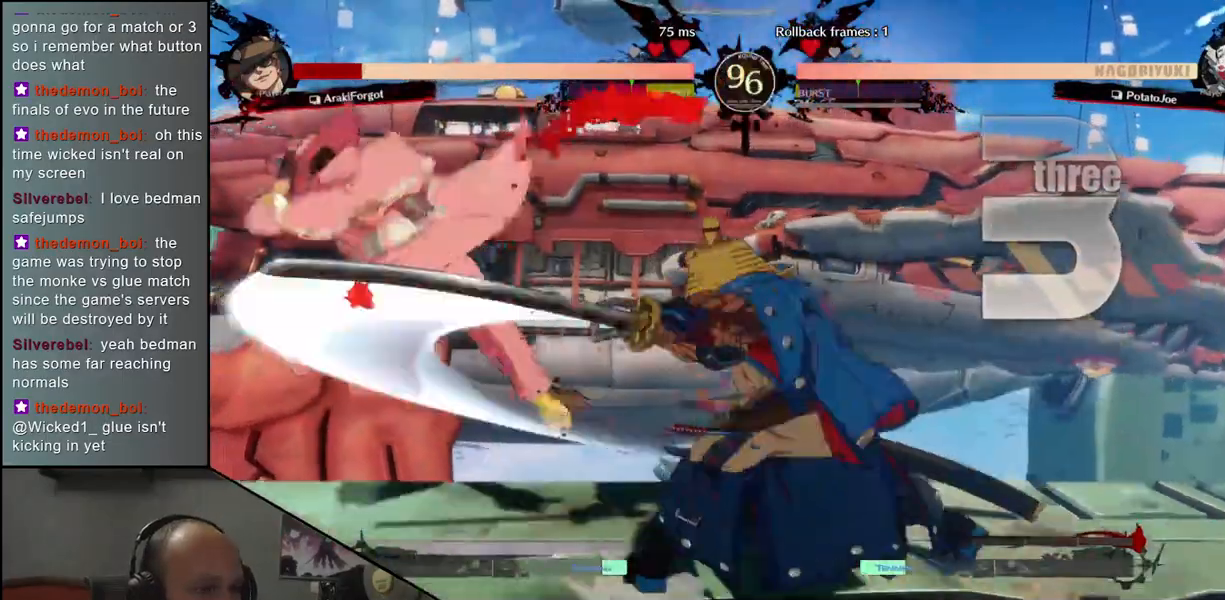
{"buttons": ["R1"], "left_stick": "center", "events": [[17, "R1", "down"], [117, "R1", "up"], [233, "R1", "down"], [317, "R1", "up"], [450, "R1", "down"]]}
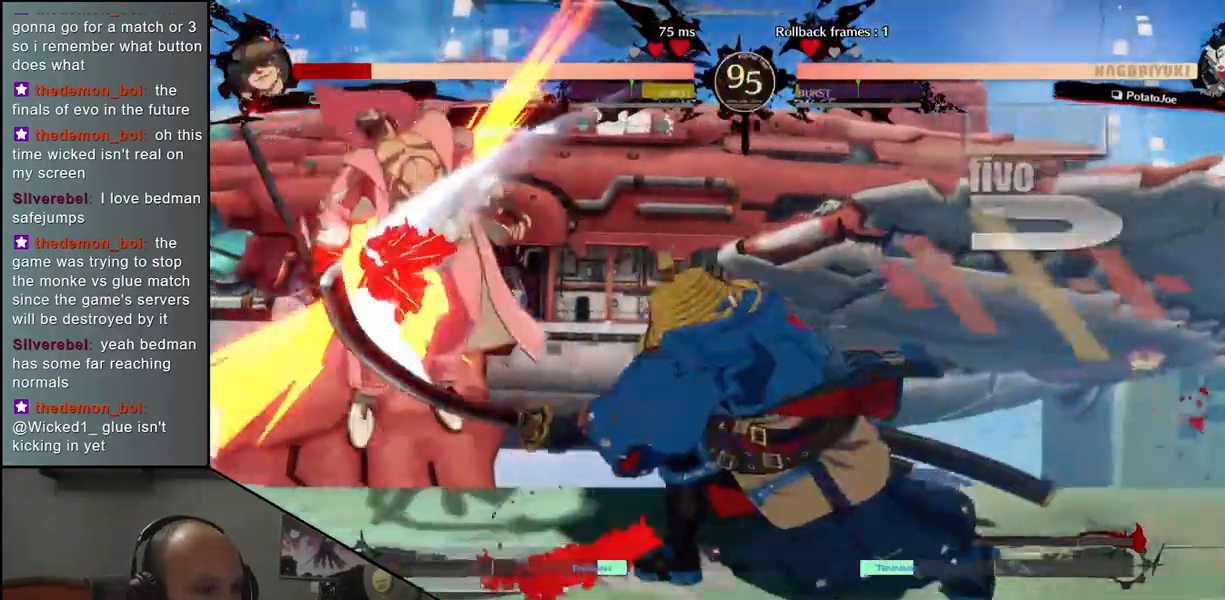
{"buttons": [], "left_stick": "center", "events": [[50, "R1", "up"]]}
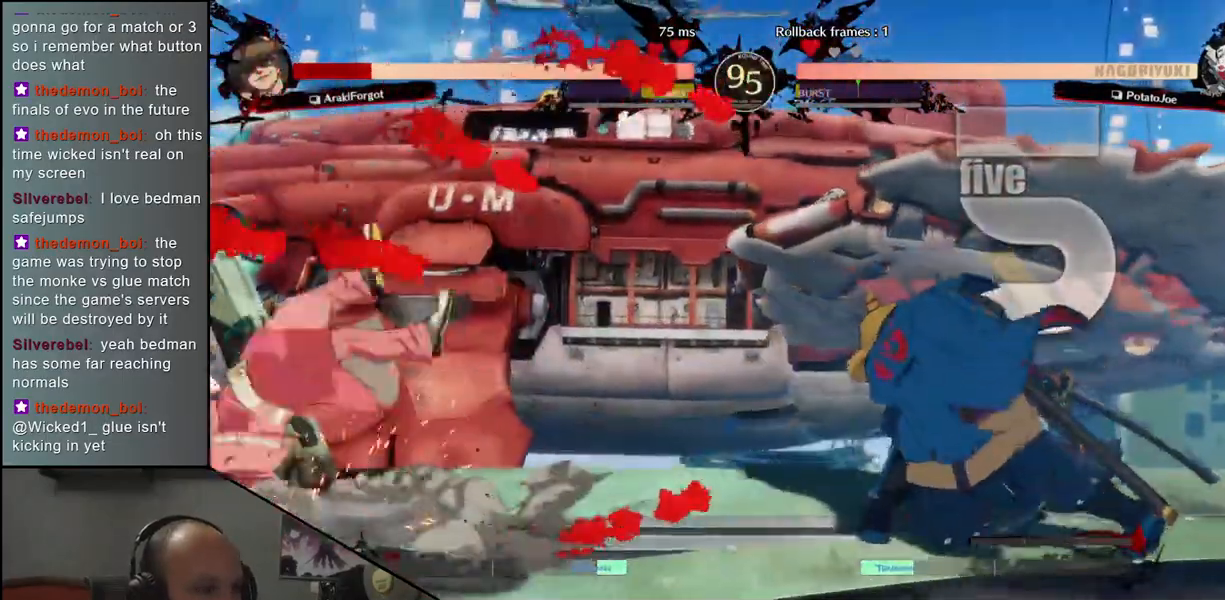
{"buttons": [], "left_stick": "center", "events": []}
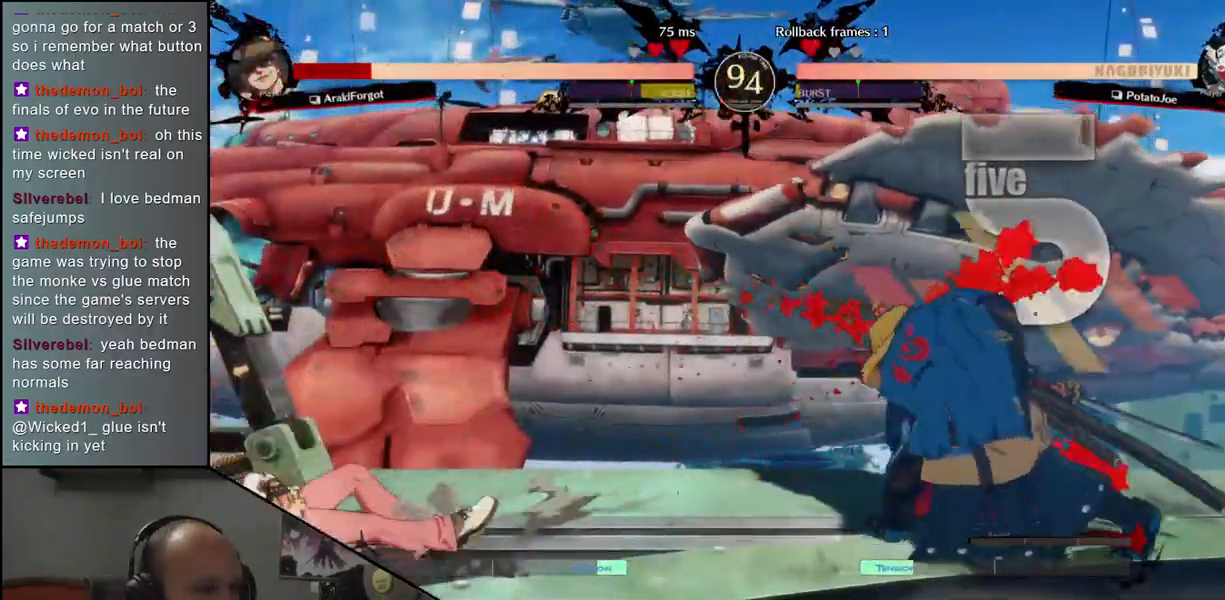
{"buttons": ["CROSS"], "left_stick": "down-left", "events": [[33, "left_stick", "right"], [117, "left_stick", "down"], [167, "left_stick", "left"], [217, "R1", "down"], [317, "R1", "up"], [333, "left_stick", "down-right"], [467, "left_stick", "down-left"], [500, "CROSS", "down"]]}
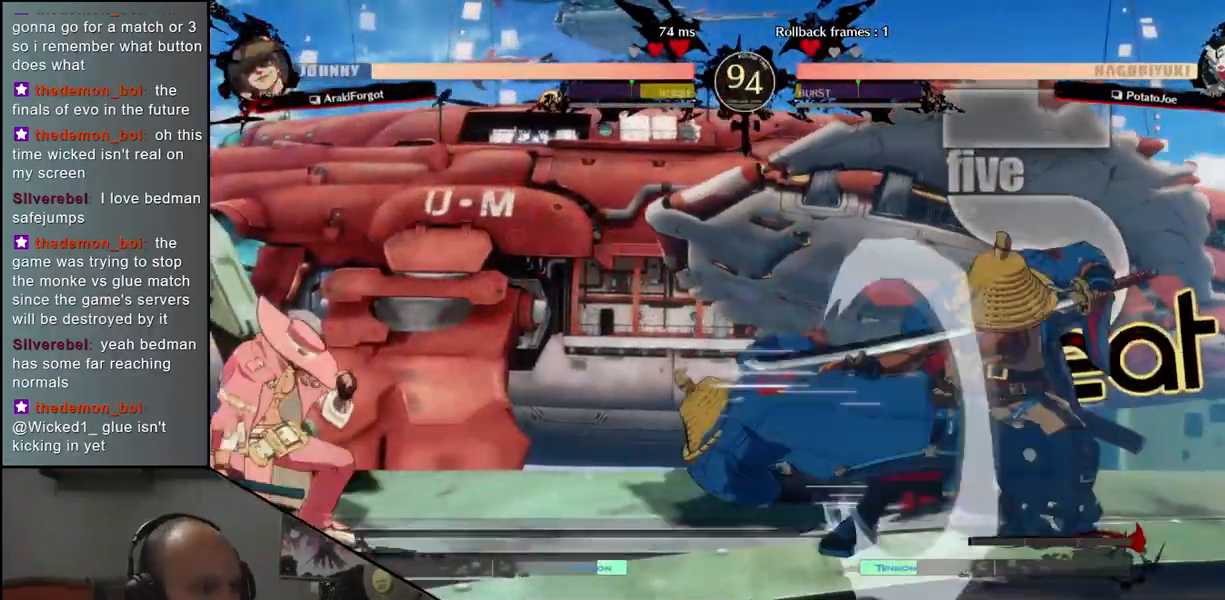
{"buttons": [], "left_stick": "center", "events": [[50, "CROSS", "up"], [117, "left_stick", "center"], [200, "R1", "down"], [283, "R1", "up"], [400, "R1", "down"], [467, "R1", "up"]]}
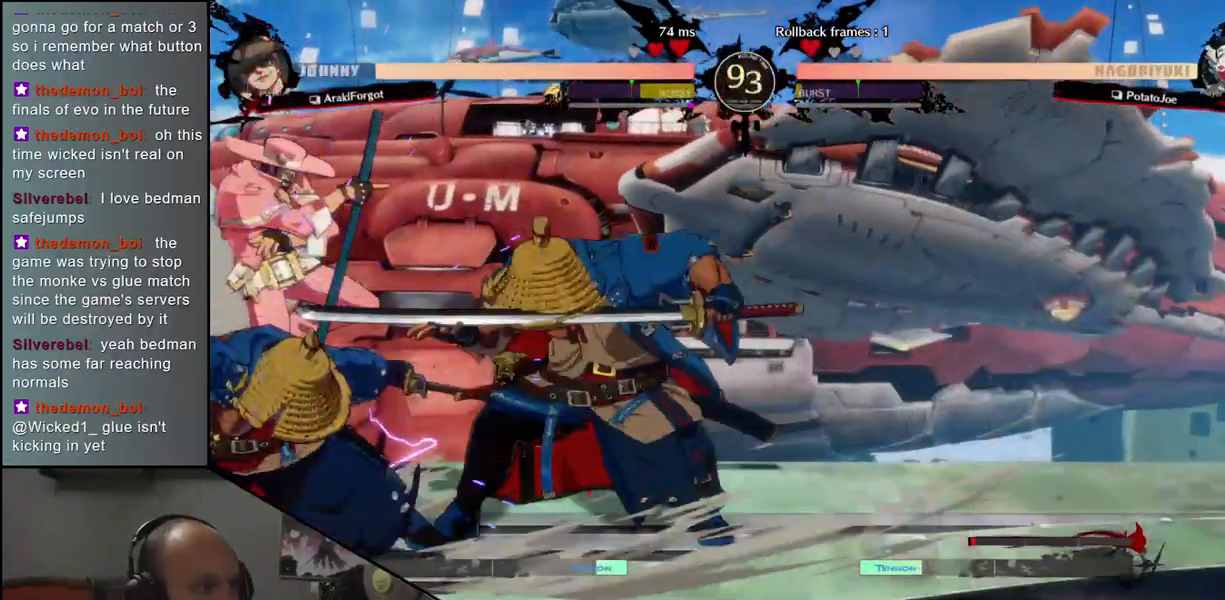
{"buttons": [], "left_stick": "center", "events": [[67, "R1", "down"], [167, "R1", "up"], [267, "R1", "down"], [367, "R1", "up"]]}
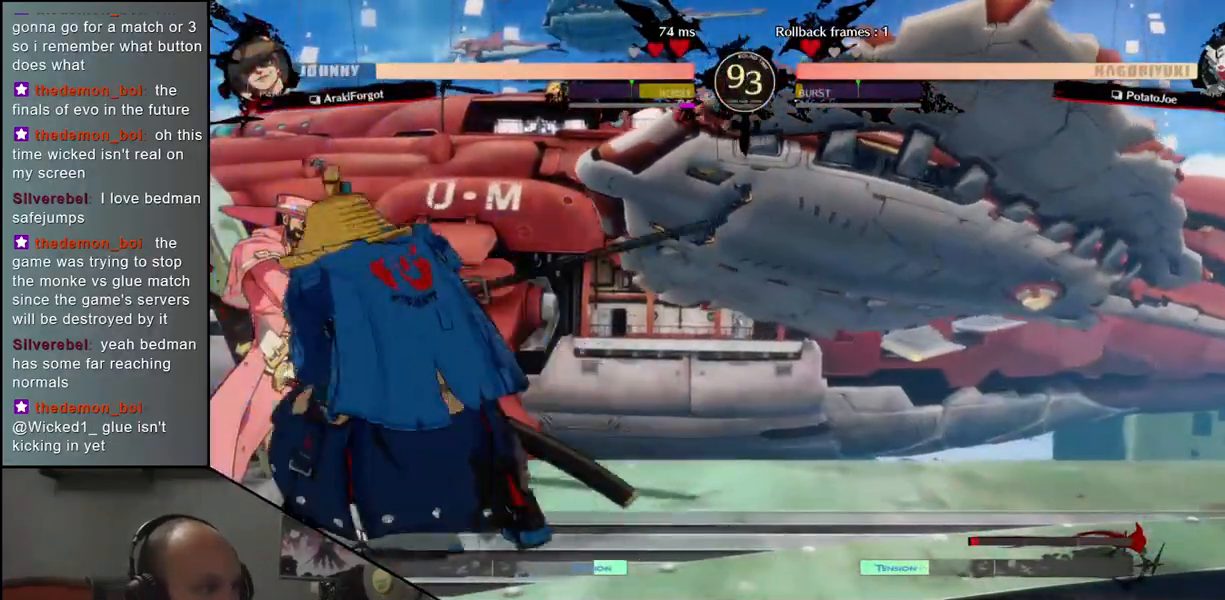
{"buttons": [], "left_stick": "left", "events": [[100, "left_stick", "left"], [250, "CROSS", "down"], [250, "left_stick", "right"], [350, "CROSS", "up"], [350, "left_stick", "left"]]}
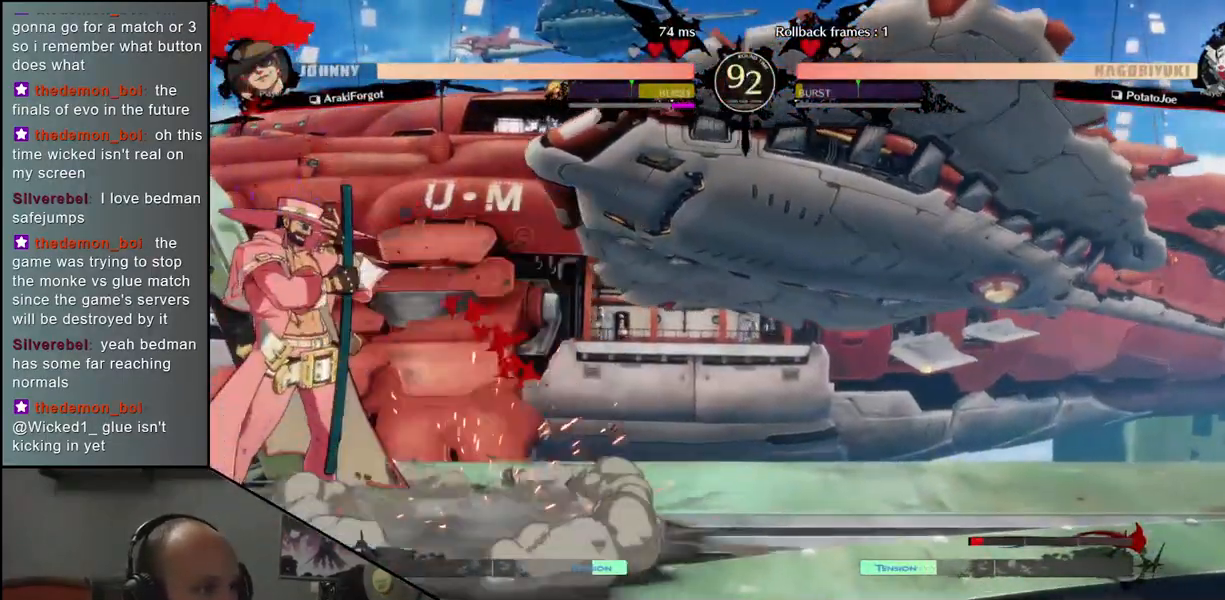
{"buttons": [], "left_stick": "center", "events": [[17, "R1", "down"], [17, "left_stick", "center"], [100, "R1", "up"], [200, "R1", "down"], [283, "R1", "up"], [400, "R1", "down"], [467, "R1", "up"]]}
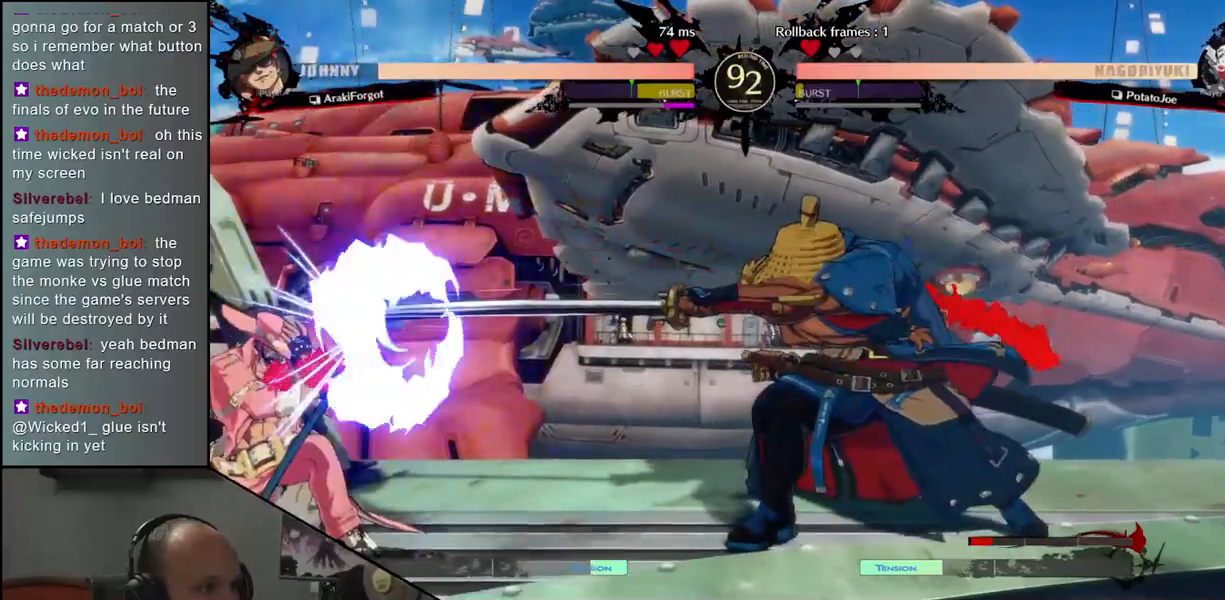
{"buttons": [], "left_stick": "down-right", "events": [[83, "R1", "down"], [167, "R1", "up"], [317, "R1", "down"], [383, "R1", "up"], [500, "left_stick", "down-right"]]}
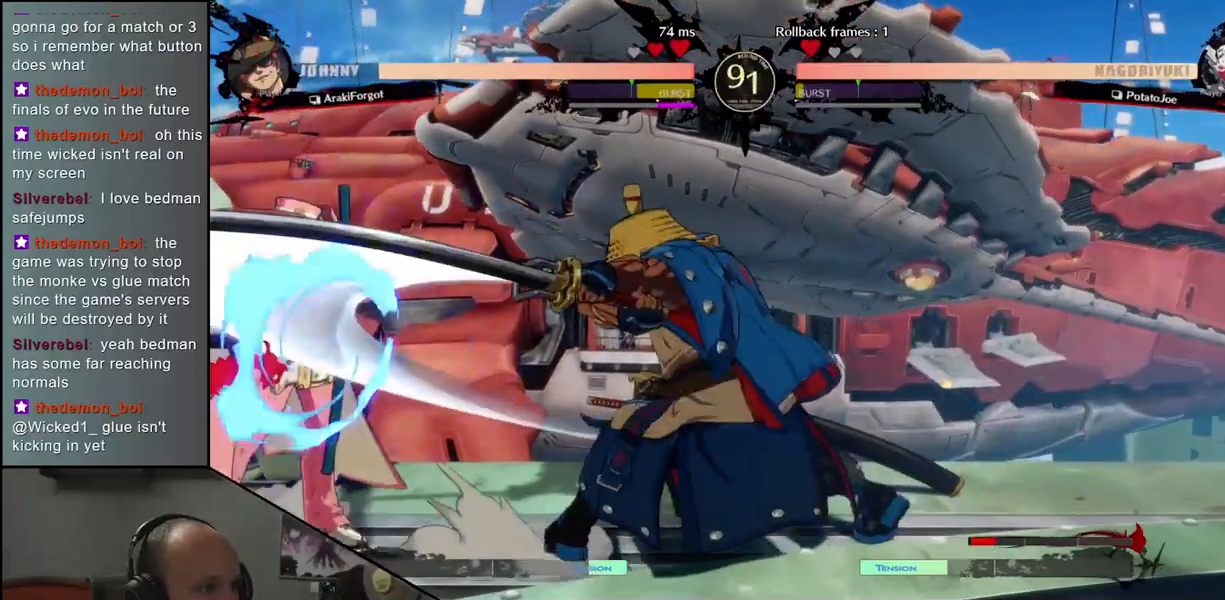
{"buttons": [], "left_stick": "left", "events": [[133, "left_stick", "left"], [217, "SQUARE", "down"], [333, "SQUARE", "up"], [417, "SQUARE", "down"], [483, "SQUARE", "up"]]}
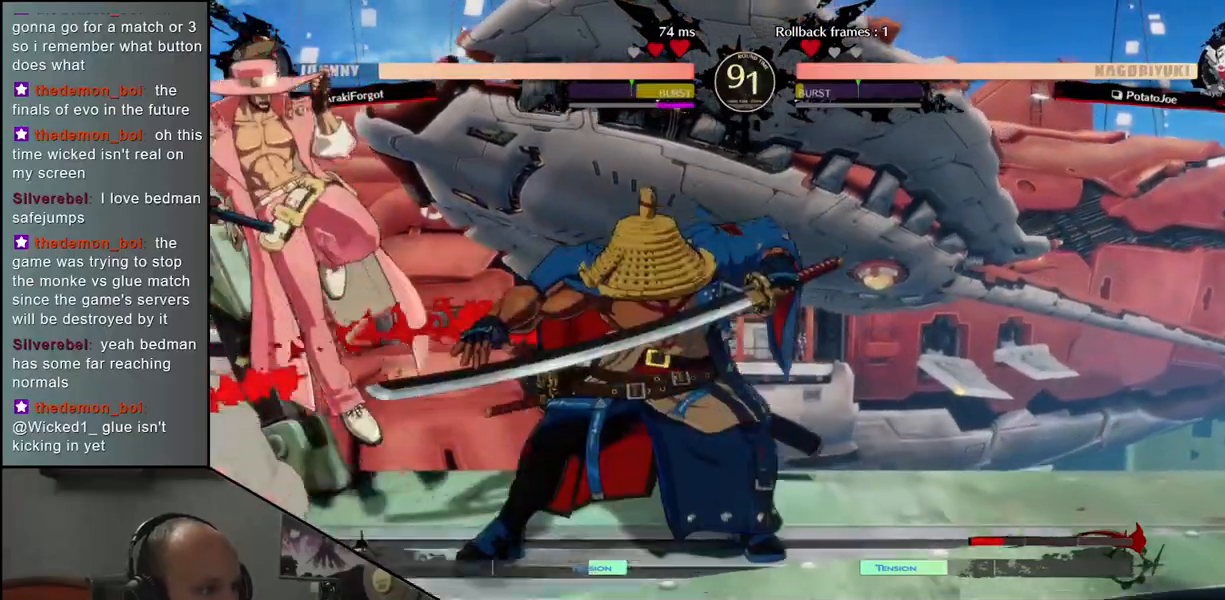
{"buttons": [], "left_stick": "right", "events": [[50, "SQUARE", "down"], [133, "SQUARE", "up"], [250, "left_stick", "center"], [317, "left_stick", "right"]]}
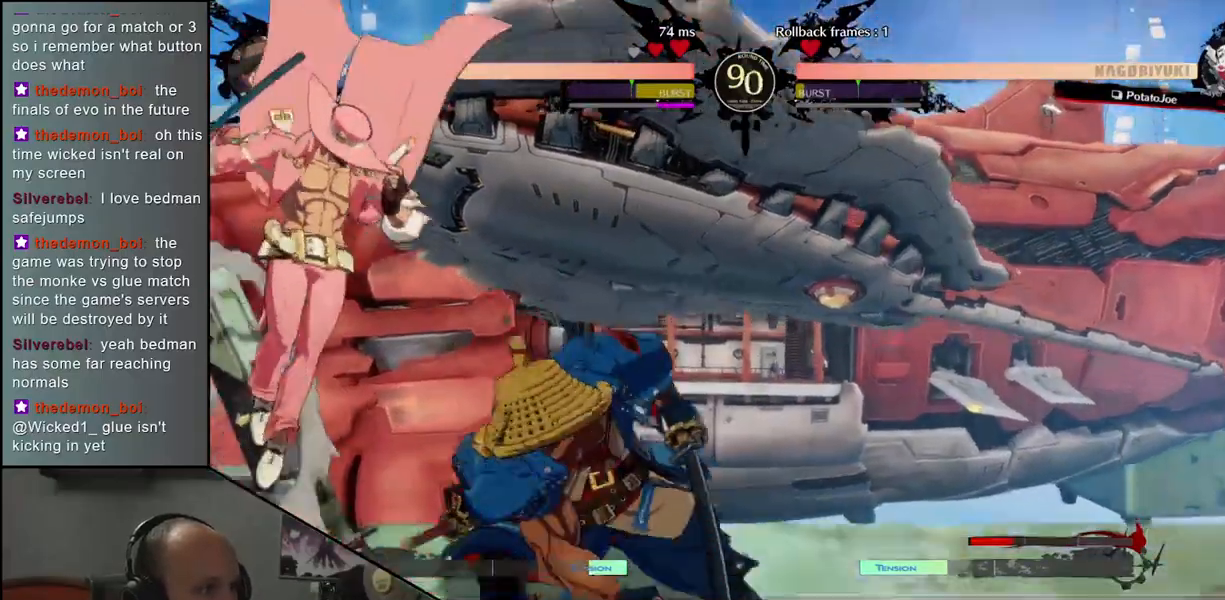
{"buttons": [], "left_stick": "right", "events": []}
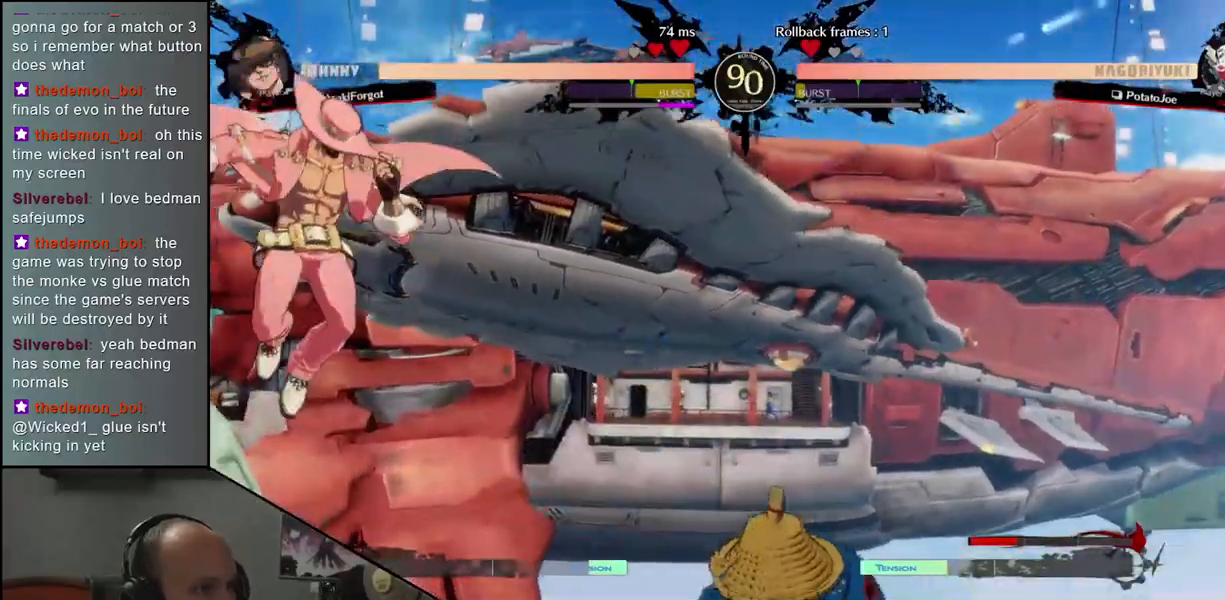
{"buttons": [], "left_stick": "down-right", "events": [[50, "left_stick", "down-right"], [100, "L1", "down"], [250, "L1", "up"]]}